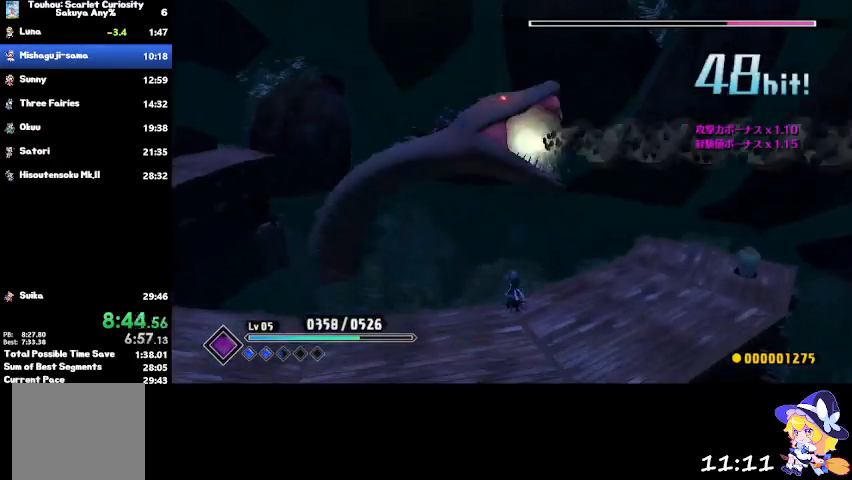
Gameplay with a controller (PlayStation layout); each line is a JSON object with the inputs held at the frame after it. "events" lists button and stick changes between this image and that frame as [ms after this image, input, new state], when the widget could be followed in between.
{"buttons": [], "left_stick": "up", "right_stick": "center", "events": [[66, "left_stick", "down"], [500, "left_stick", "up"]]}
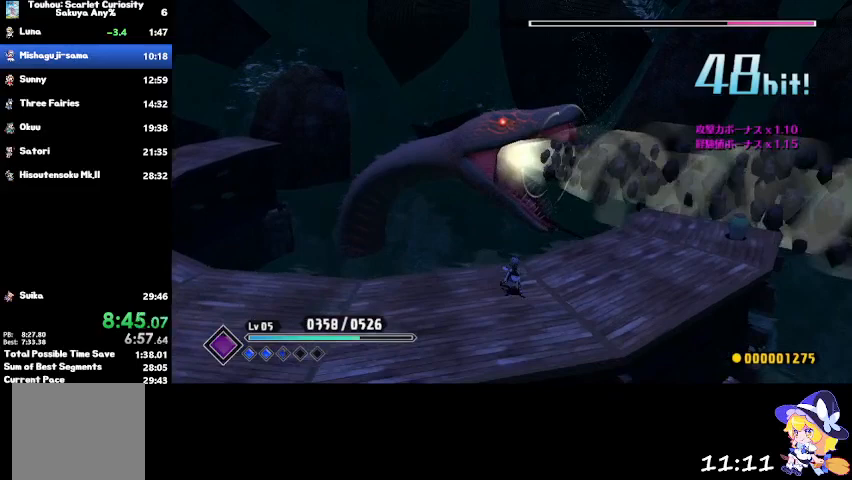
{"buttons": [], "left_stick": "right", "right_stick": "center", "events": [[234, "left_stick", "down-left"], [334, "left_stick", "down-right"], [400, "left_stick", "right"]]}
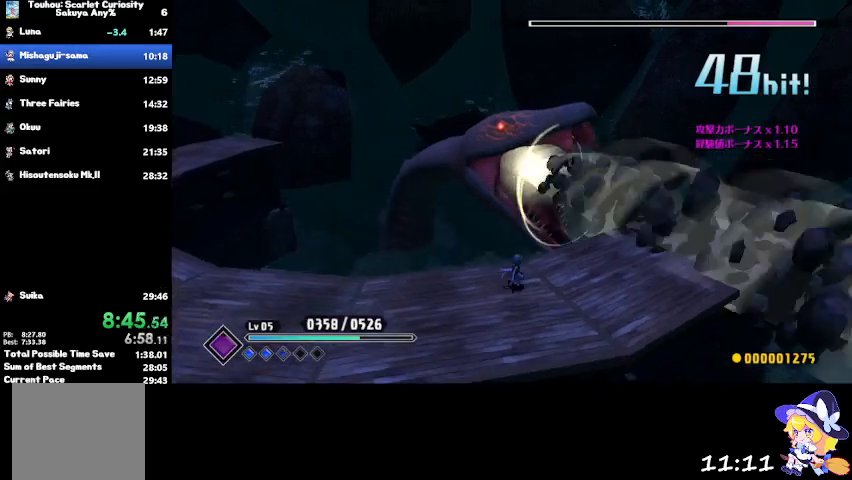
{"buttons": ["CIRCLE"], "left_stick": "up", "right_stick": "center", "events": [[67, "CROSS", "down"], [334, "left_stick", "up"], [368, "CROSS", "up"], [501, "CIRCLE", "down"]]}
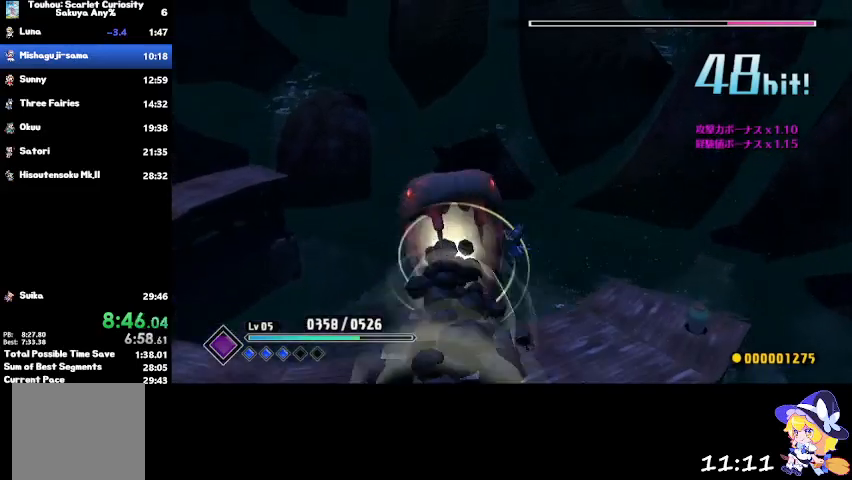
{"buttons": [], "left_stick": "down-right", "right_stick": "center", "events": [[100, "CIRCLE", "up"], [267, "left_stick", "center"], [400, "left_stick", "down-right"]]}
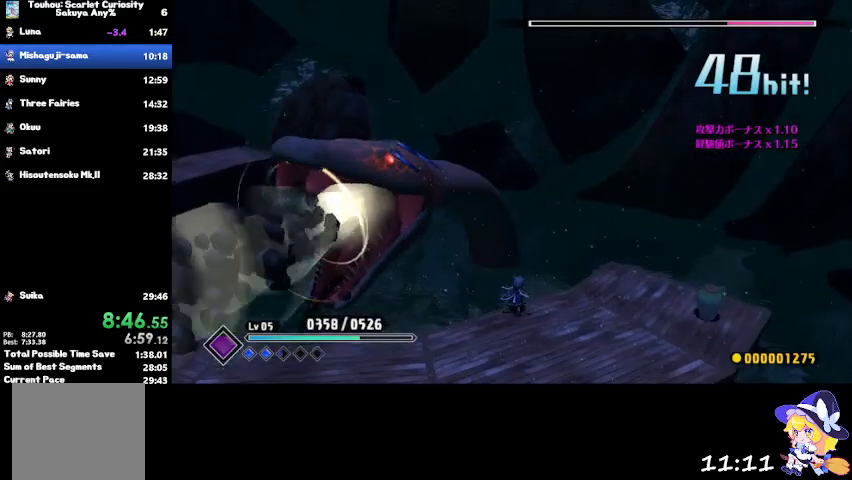
{"buttons": [], "left_stick": "down-right", "right_stick": "center", "events": [[266, "CROSS", "down"], [367, "CROSS", "up"]]}